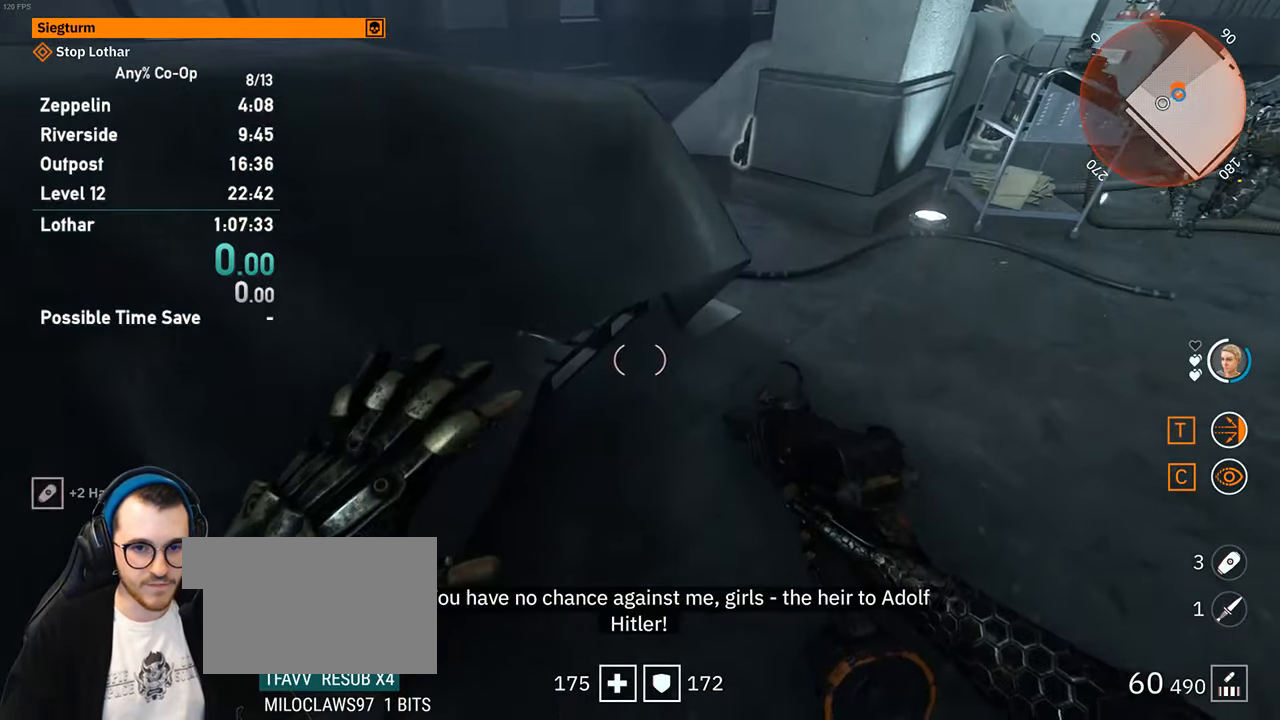
Gameplay with keyboard and mouse; each line is a JSON object with the keys and mouse buttons held at the frame after it. "events" lists presses ("down") and releases ("up") of "1", "2", "3", "4", "5", "a", "alt", "c", "ctrl", "d", "e", "f", "q", "r", "s", "shift", "space", "tab", "v", "w", "x", "z", "mouse_left", "mouse_middle", "mouse_right", "mouse_mb4", "mouse_mb5", "mouse_wheel_up" and "mouse_wheel_down" between this image and that frame as [ms after this image, input, new state], when the widget could be followed in between. "mouse_left", "mouse_middle", "mouse_right", "mouse_mb4", "mouse_mb5", "mouse_wheel_up", "mouse_wheel_down" = the "left", "middle", "right", "mb4", "mb5", "wheel_up", "wheel_down" buttons of the "mouse" list. No other keys are recorded. Not read: mouse_move.
{"keys": ["a", "shift", "w"], "mouse": [], "events": [[117, "a", "down"], [317, "w", "down"], [350, "shift", "down"]]}
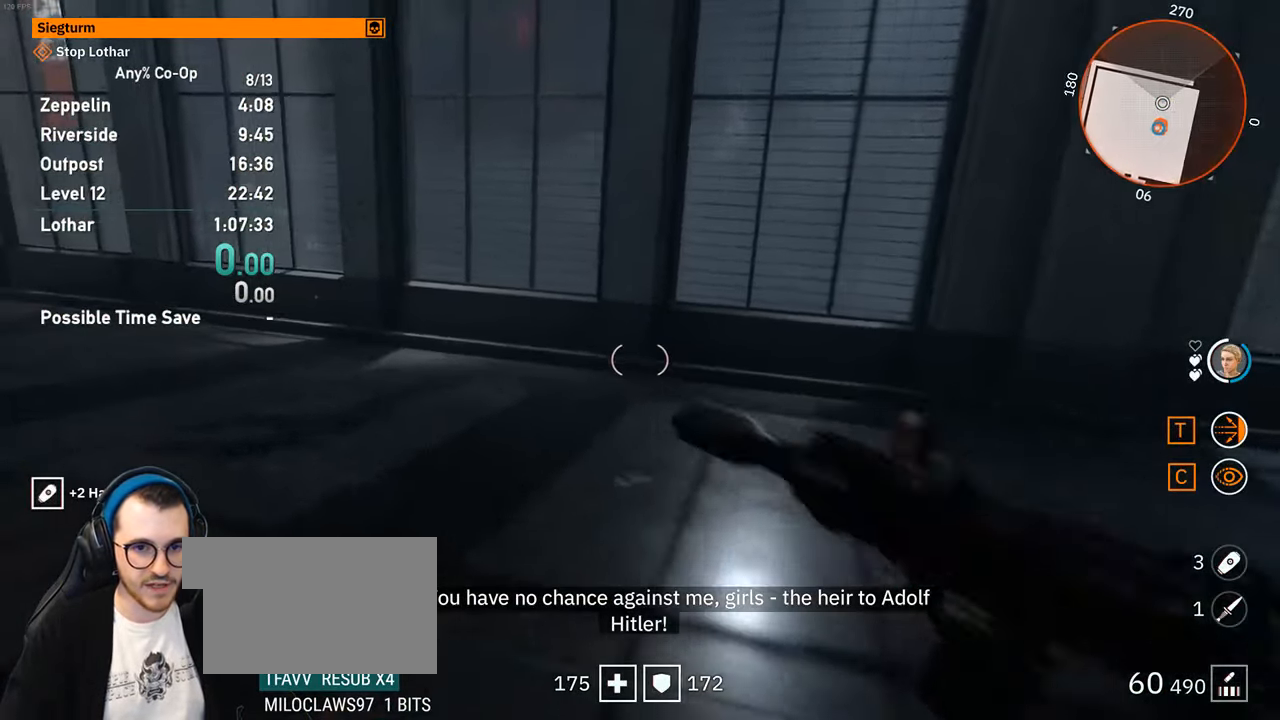
{"keys": [], "mouse": [], "events": [[233, "a", "up"], [233, "w", "up"], [283, "shift", "up"]]}
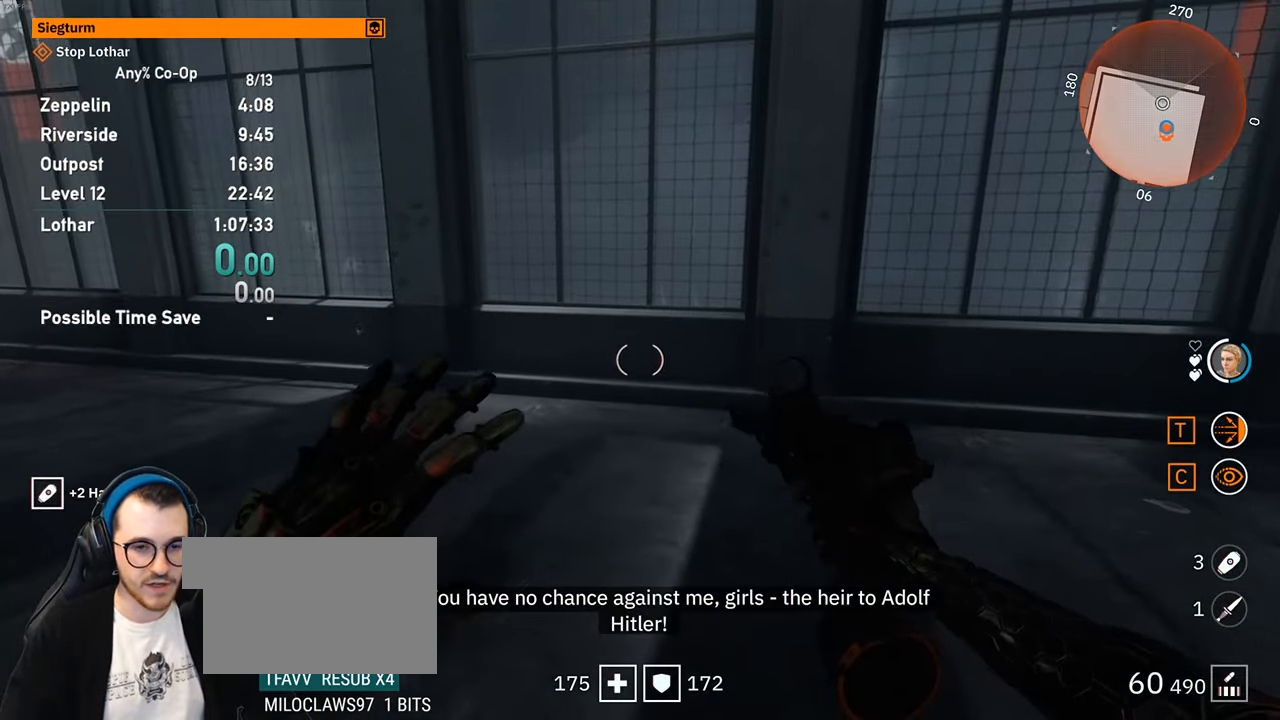
{"keys": [], "mouse": [], "events": [[300, "tab", "down"], [383, "tab", "up"]]}
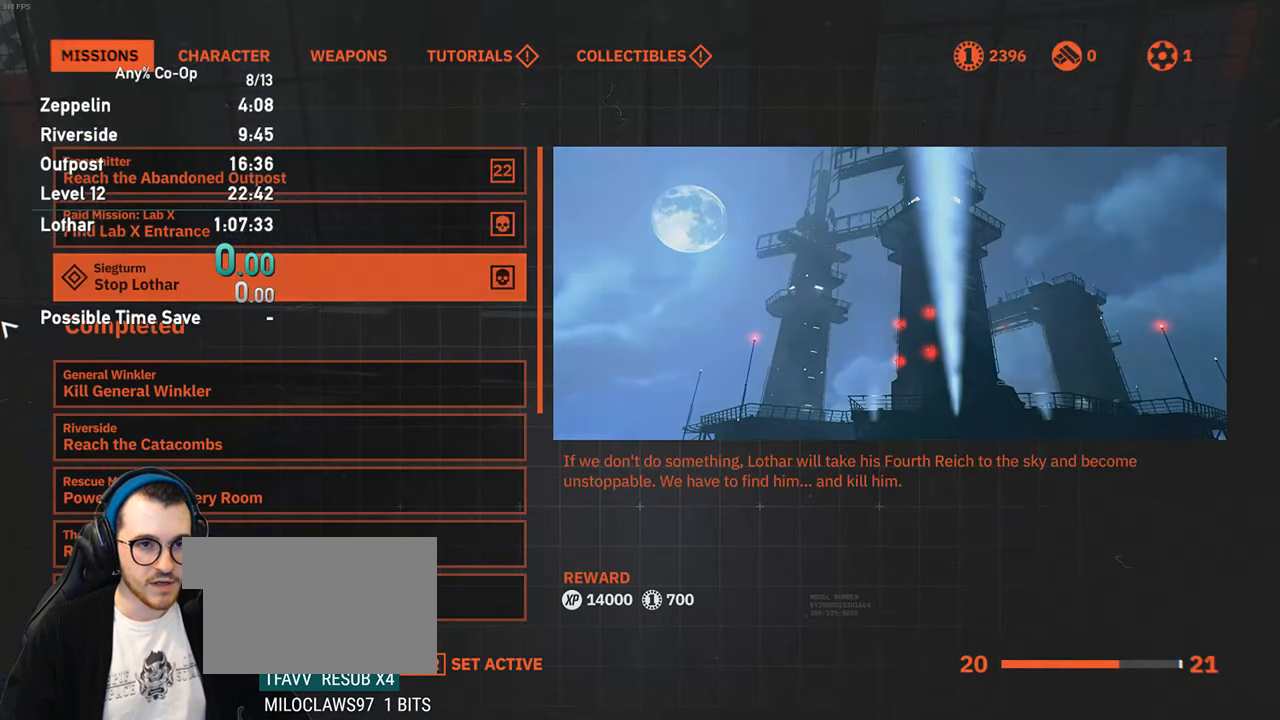
{"keys": [], "mouse": [], "events": []}
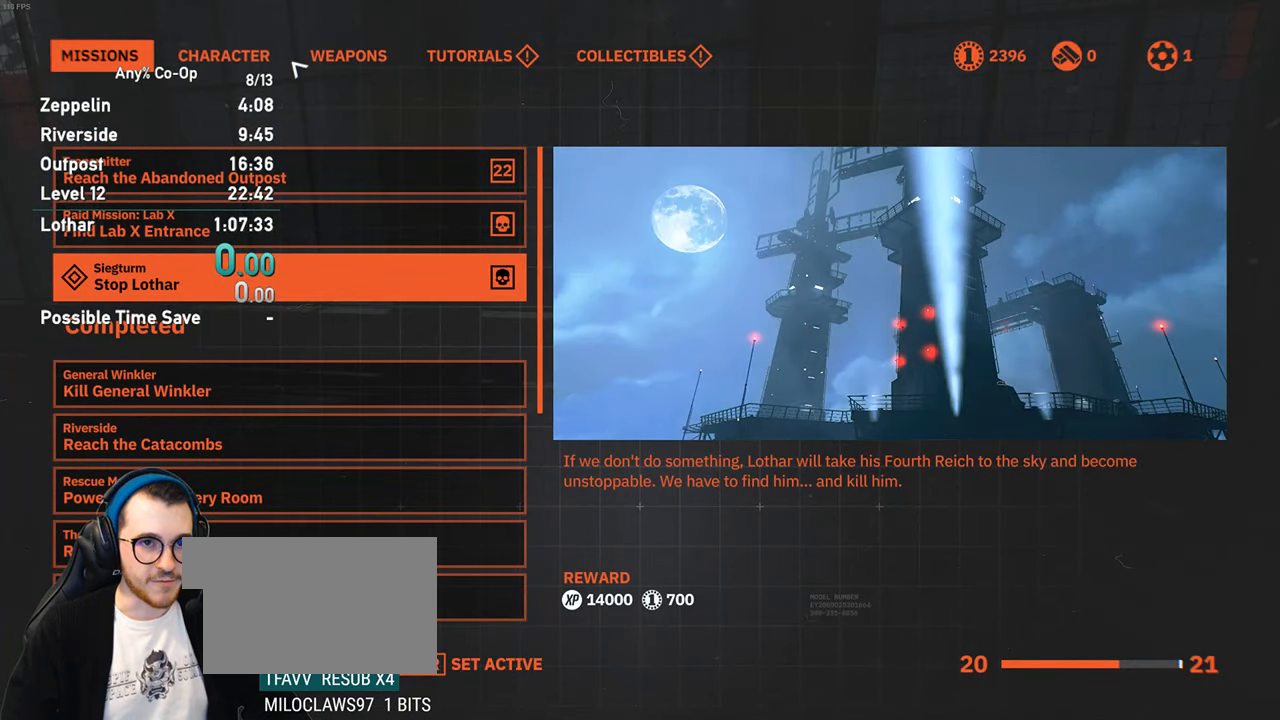
{"keys": [], "mouse": [], "events": []}
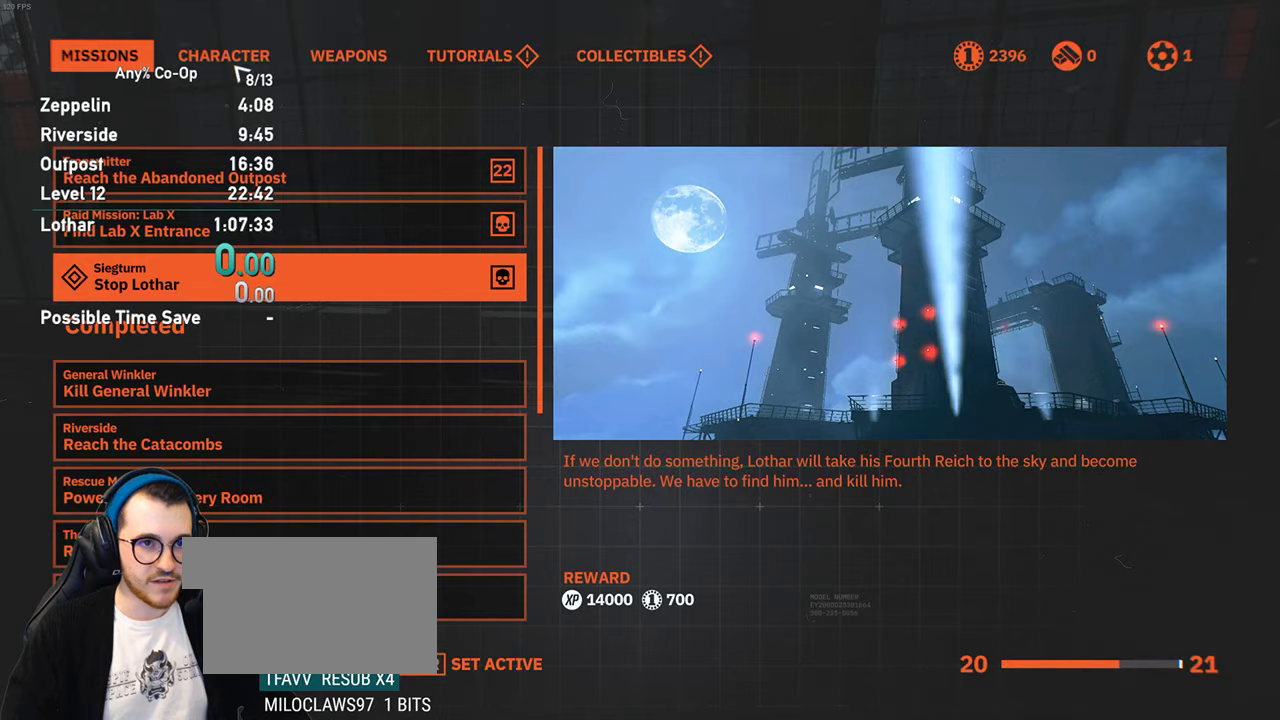
{"keys": [], "mouse": [], "events": [[200, "mouse_left", "down"], [250, "mouse_left", "up"]]}
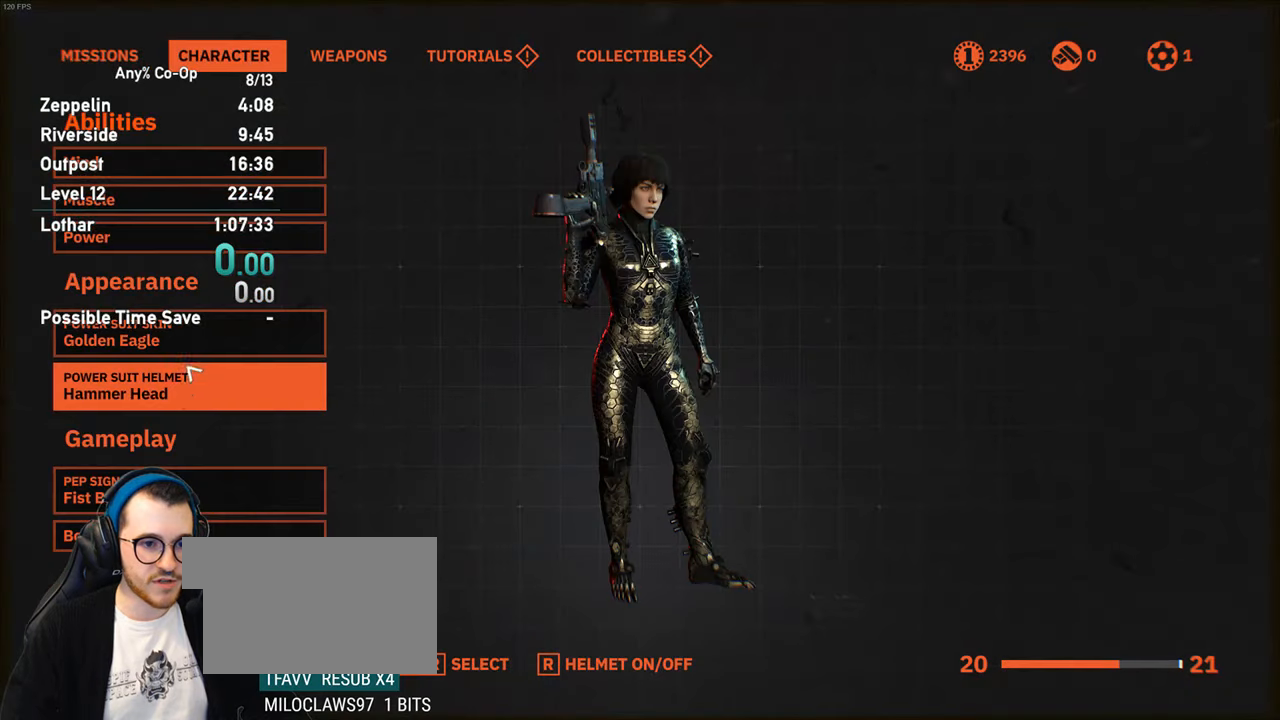
{"keys": [], "mouse": [], "events": []}
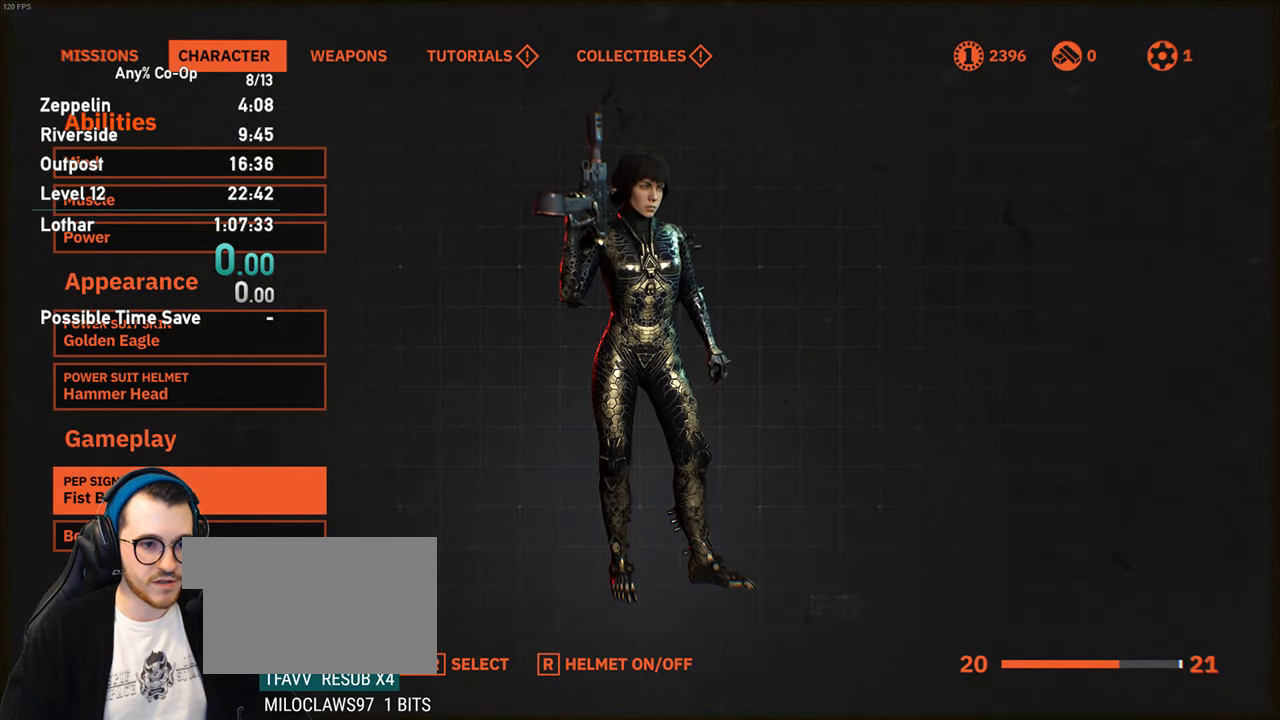
{"keys": [], "mouse": [], "events": [[50, "mouse_left", "down"], [134, "mouse_left", "up"]]}
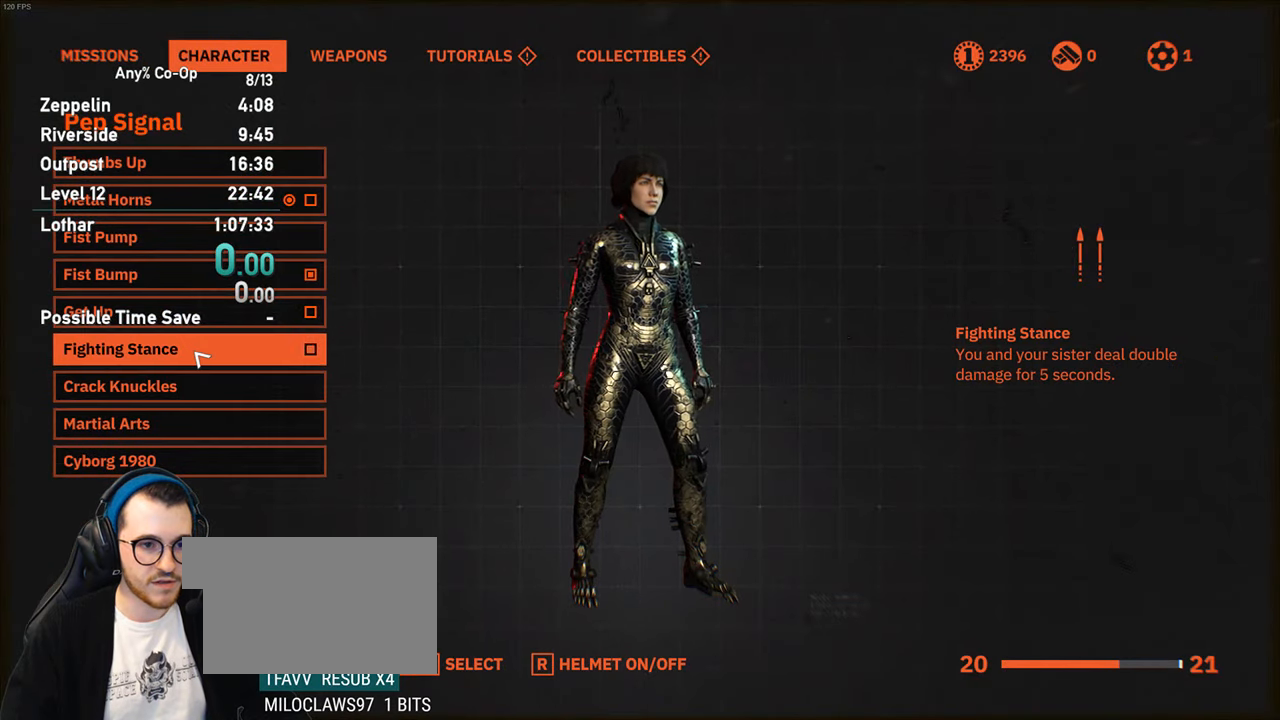
{"keys": [], "mouse": [], "events": [[100, "mouse_left", "down"], [150, "mouse_left", "up"]]}
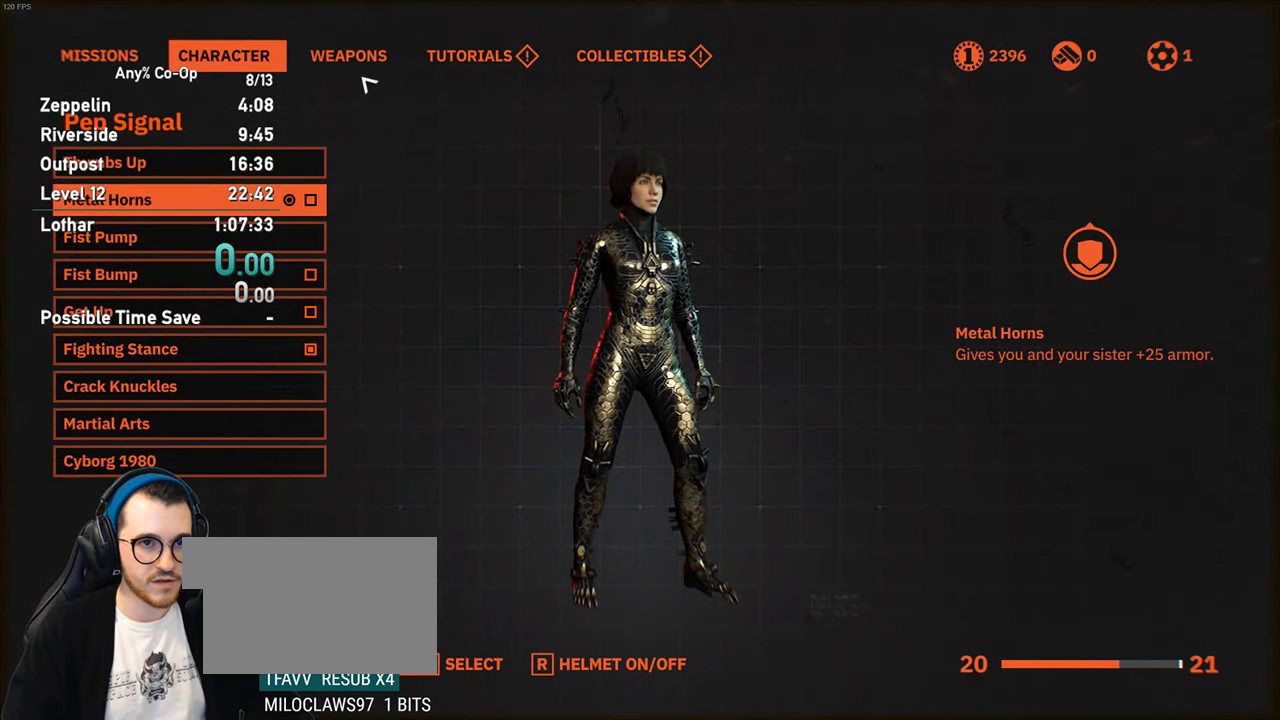
{"keys": [], "mouse": [], "events": [[400, "mouse_left", "down"], [500, "mouse_left", "up"]]}
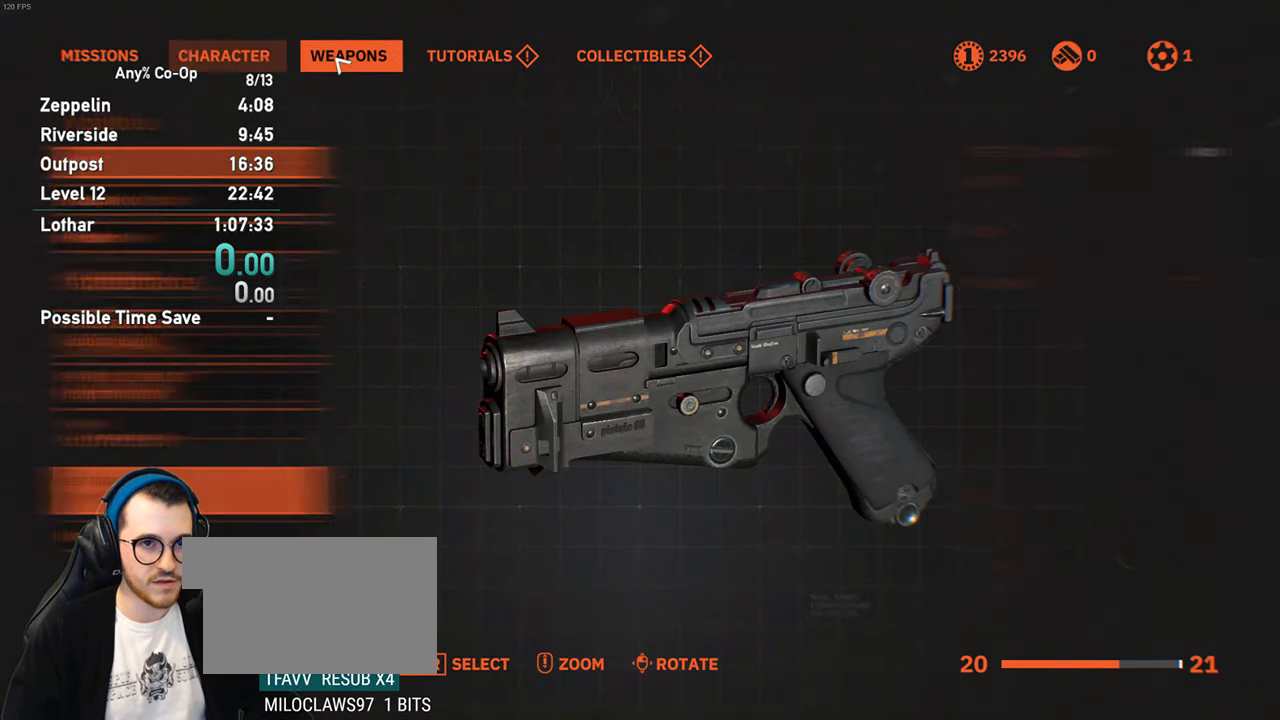
{"keys": [], "mouse": [], "events": []}
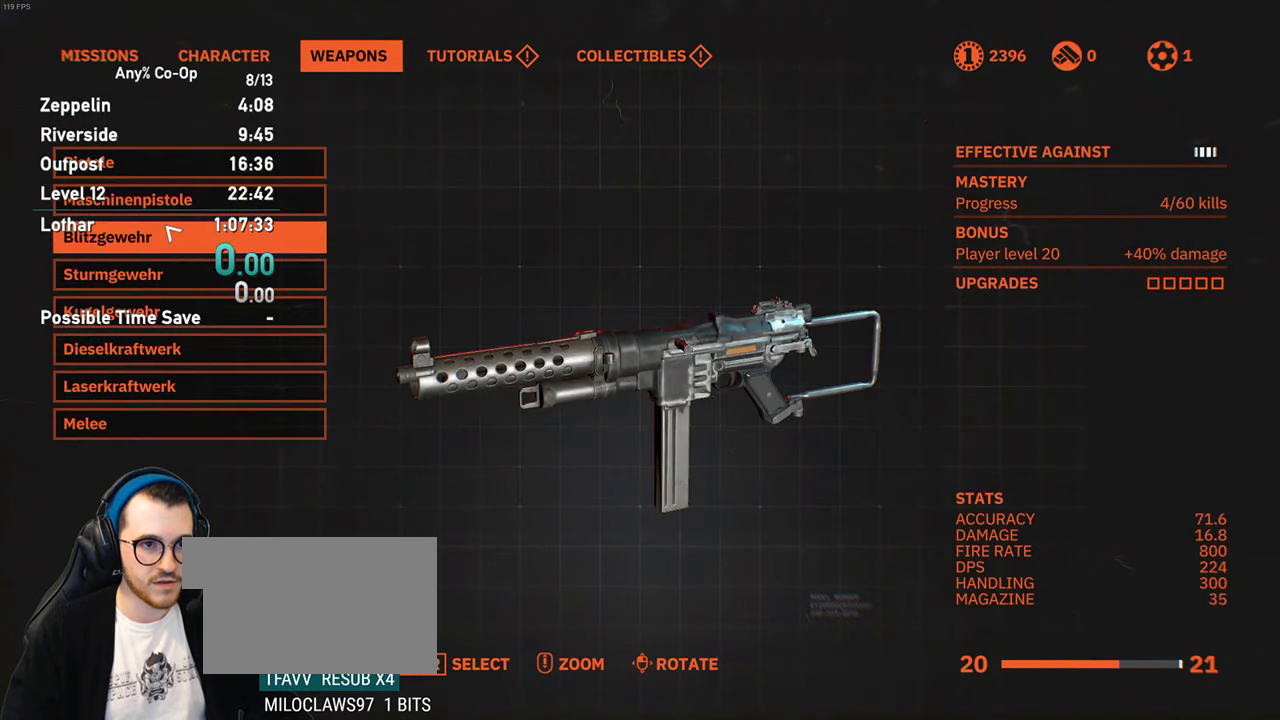
{"keys": [], "mouse": ["left"], "events": [[484, "mouse_left", "down"]]}
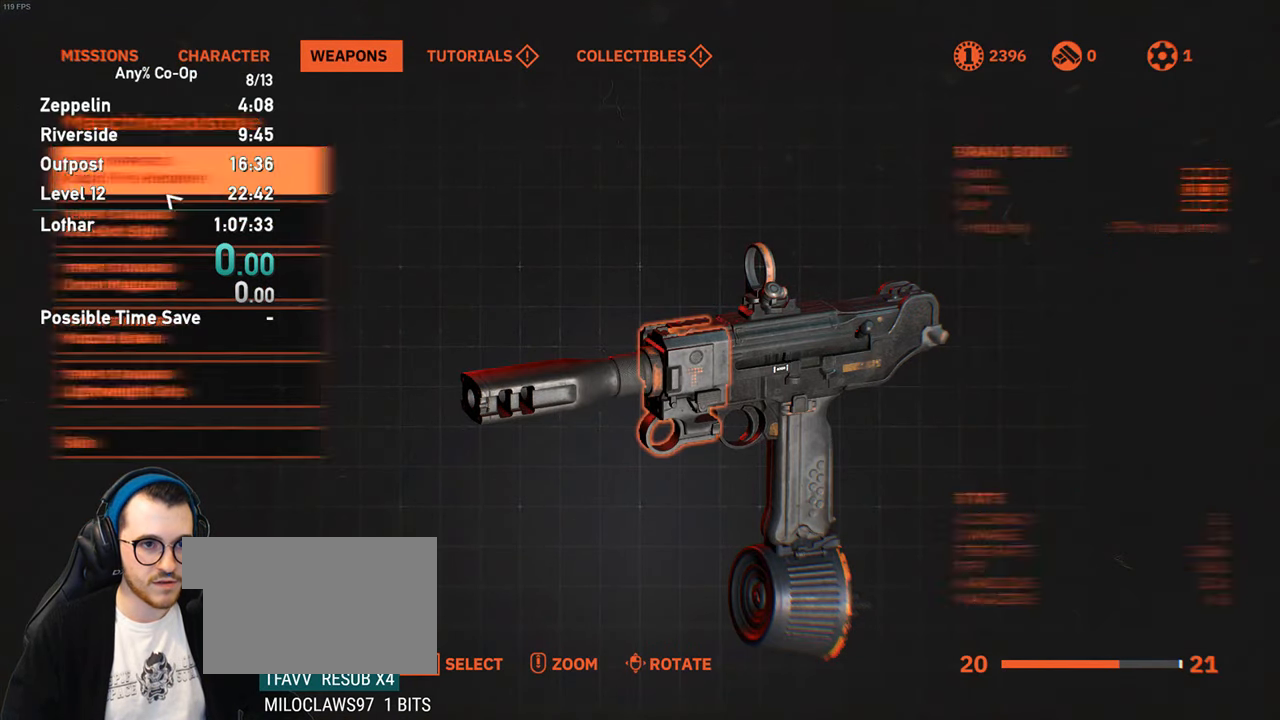
{"keys": [], "mouse": [], "events": [[34, "mouse_left", "up"]]}
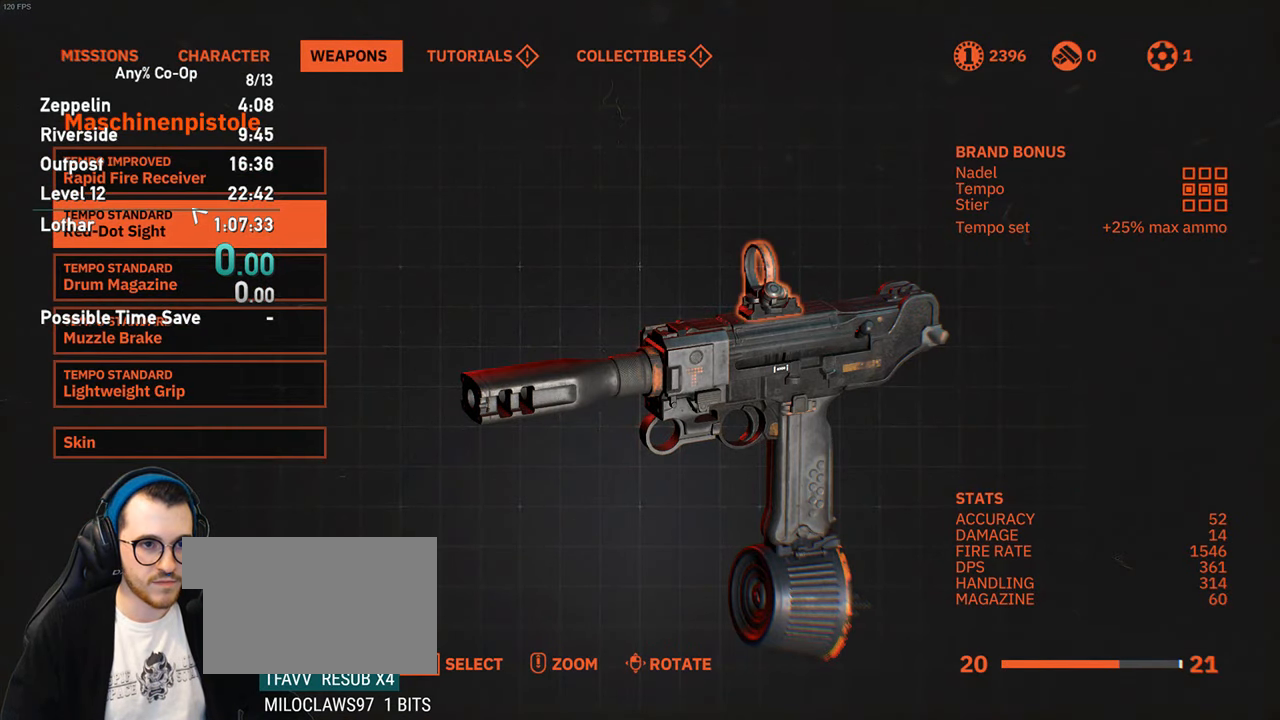
{"keys": [], "mouse": [], "events": [[234, "mouse_left", "down"], [284, "mouse_left", "up"]]}
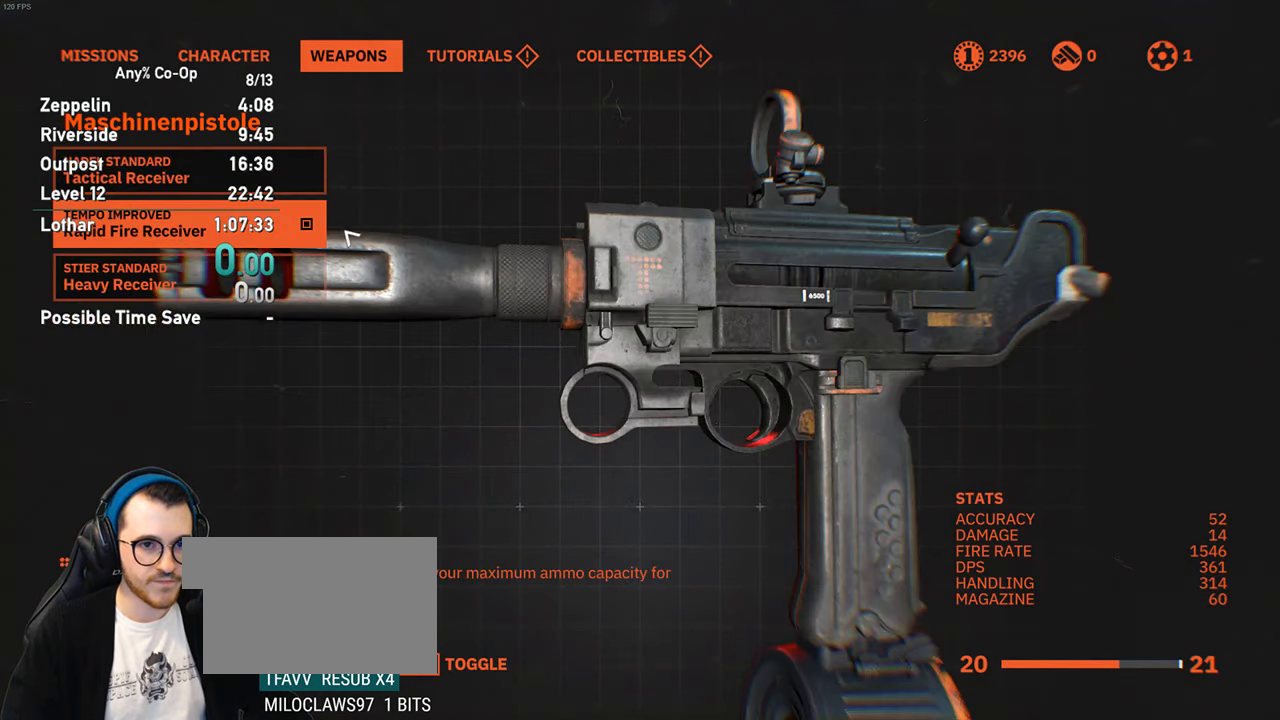
{"keys": [], "mouse": [], "events": []}
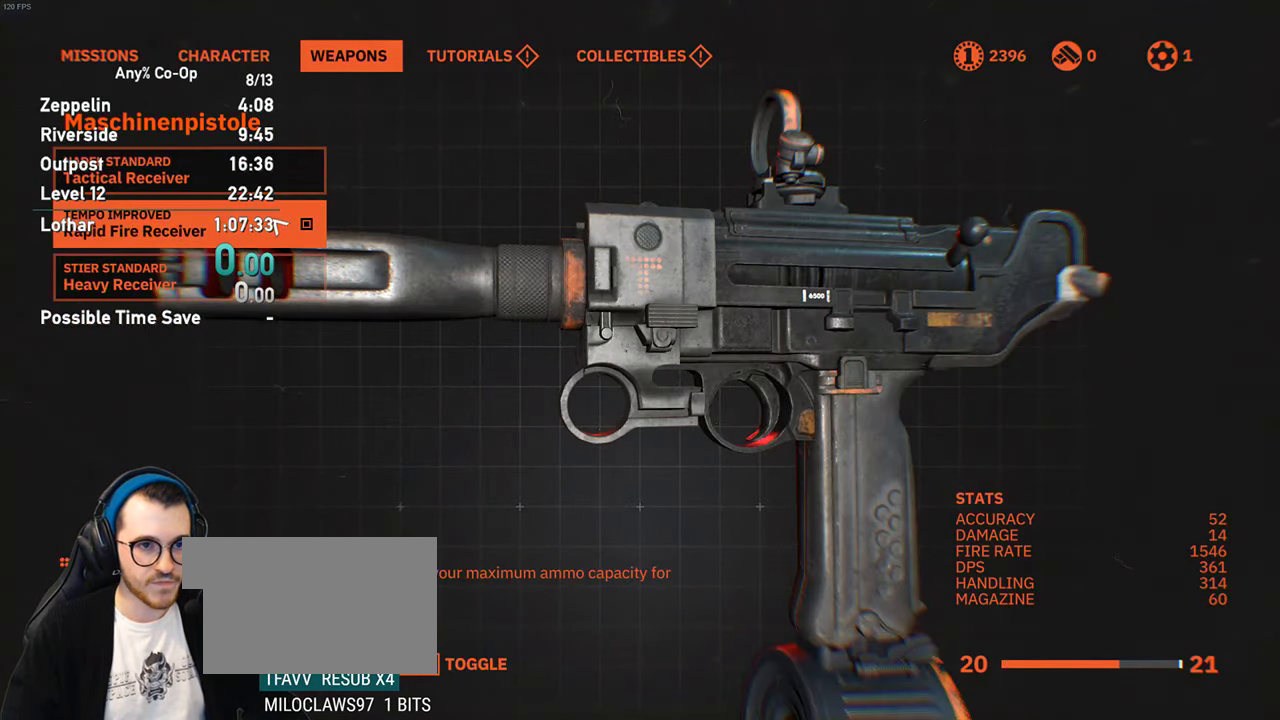
{"keys": [], "mouse": [], "events": []}
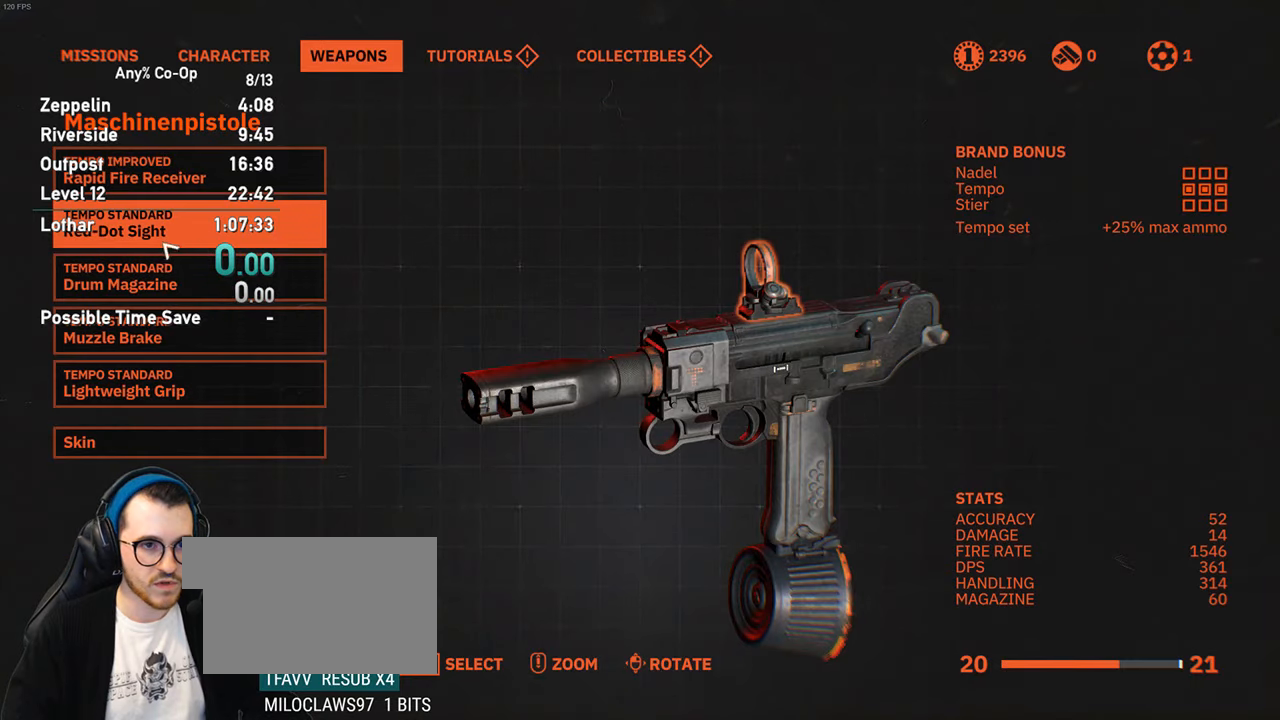
{"keys": [], "mouse": [], "events": [[333, "mouse_left", "down"], [366, "mouse_left", "up"]]}
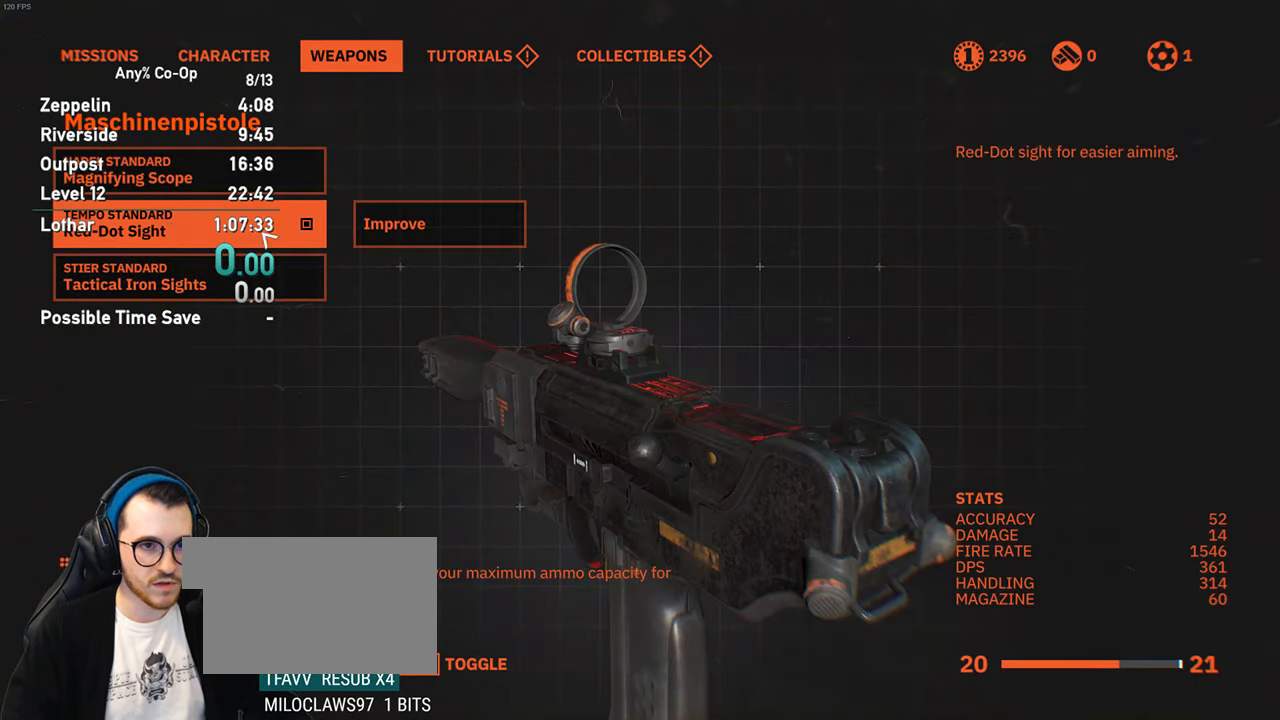
{"keys": [], "mouse": [], "events": [[200, "mouse_left", "down"], [300, "mouse_left", "up"]]}
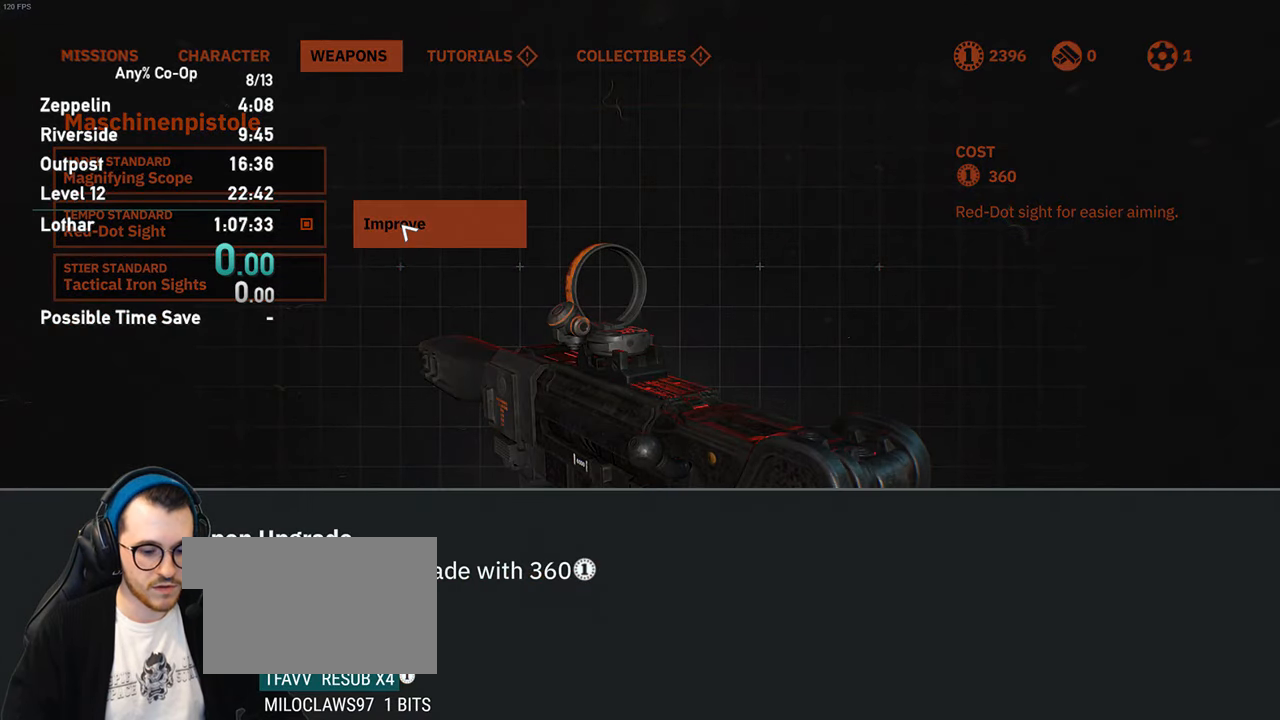
{"keys": [], "mouse": [], "events": []}
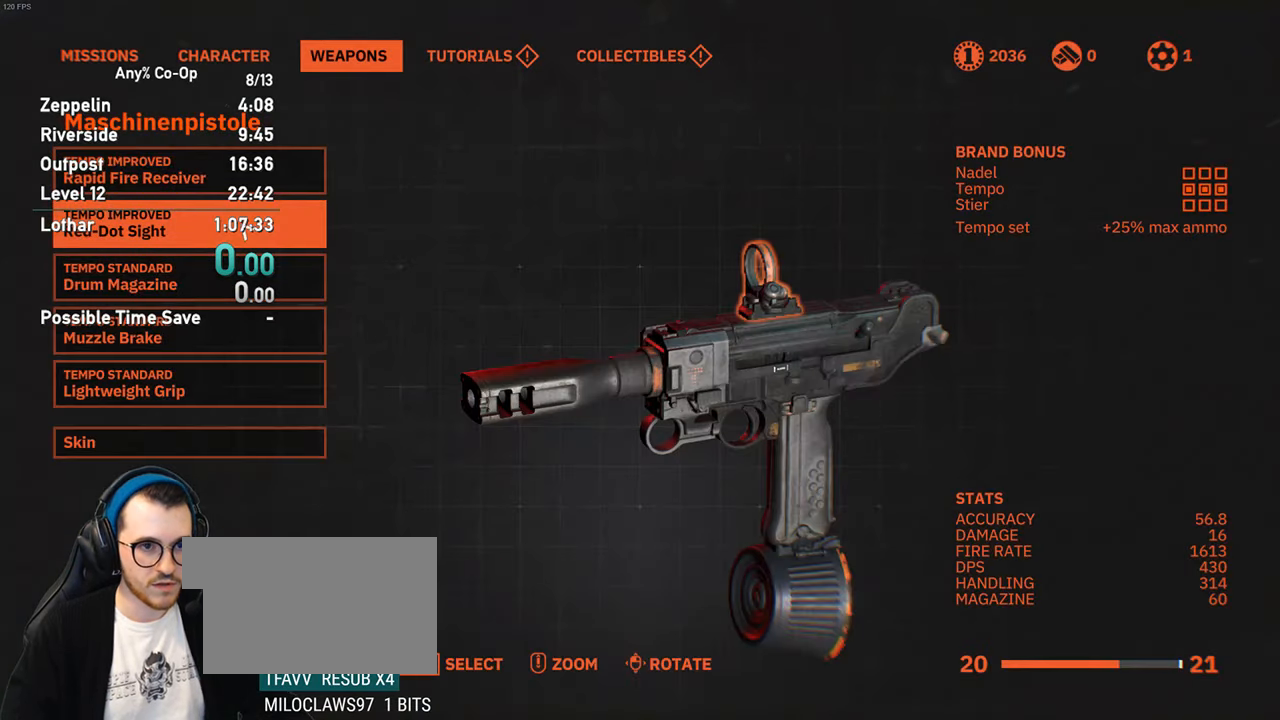
{"keys": [], "mouse": [], "events": [[333, "mouse_left", "down"], [366, "mouse_left", "up"]]}
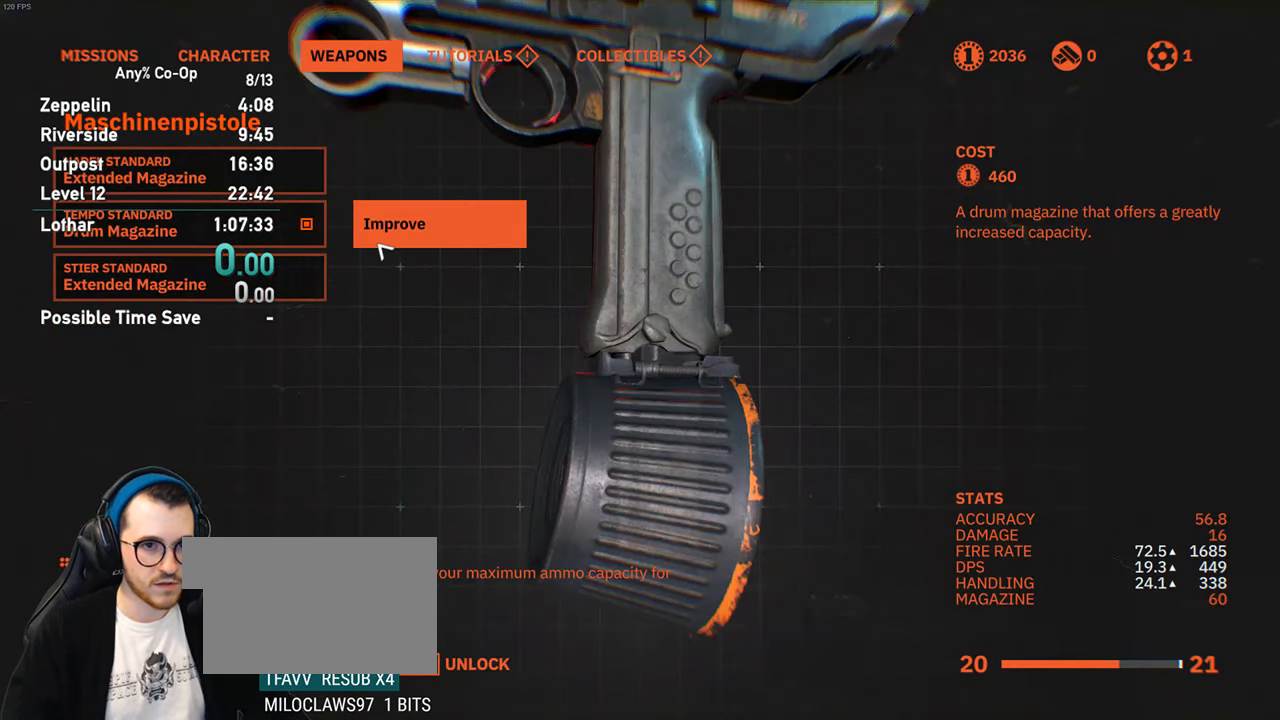
{"keys": [], "mouse": [], "events": [[200, "mouse_left", "down"], [250, "mouse_left", "up"]]}
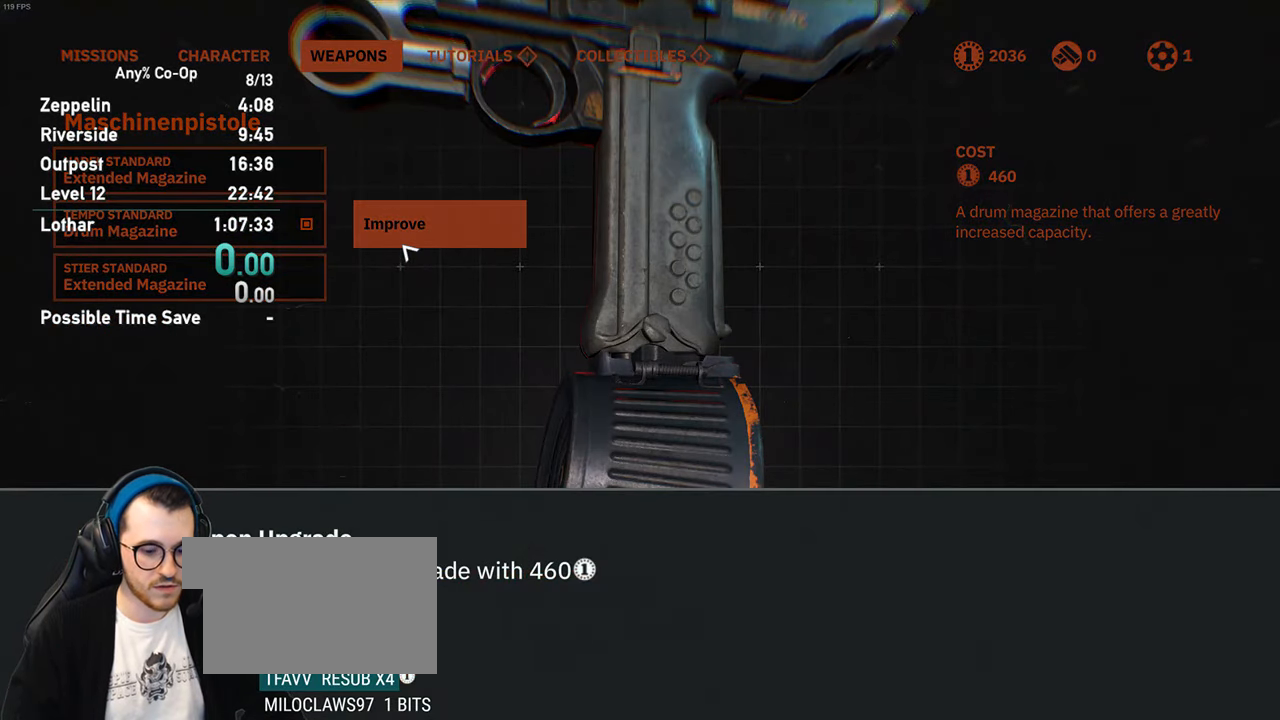
{"keys": [], "mouse": [], "events": []}
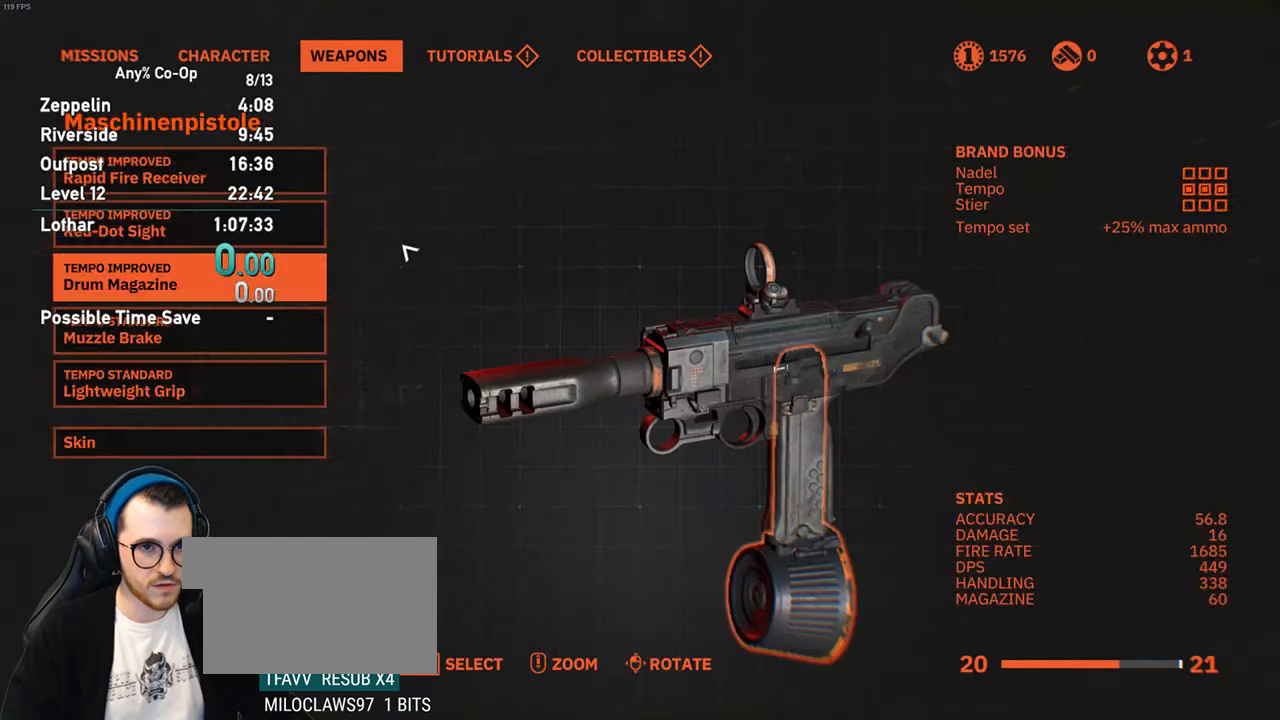
{"keys": [], "mouse": [], "events": []}
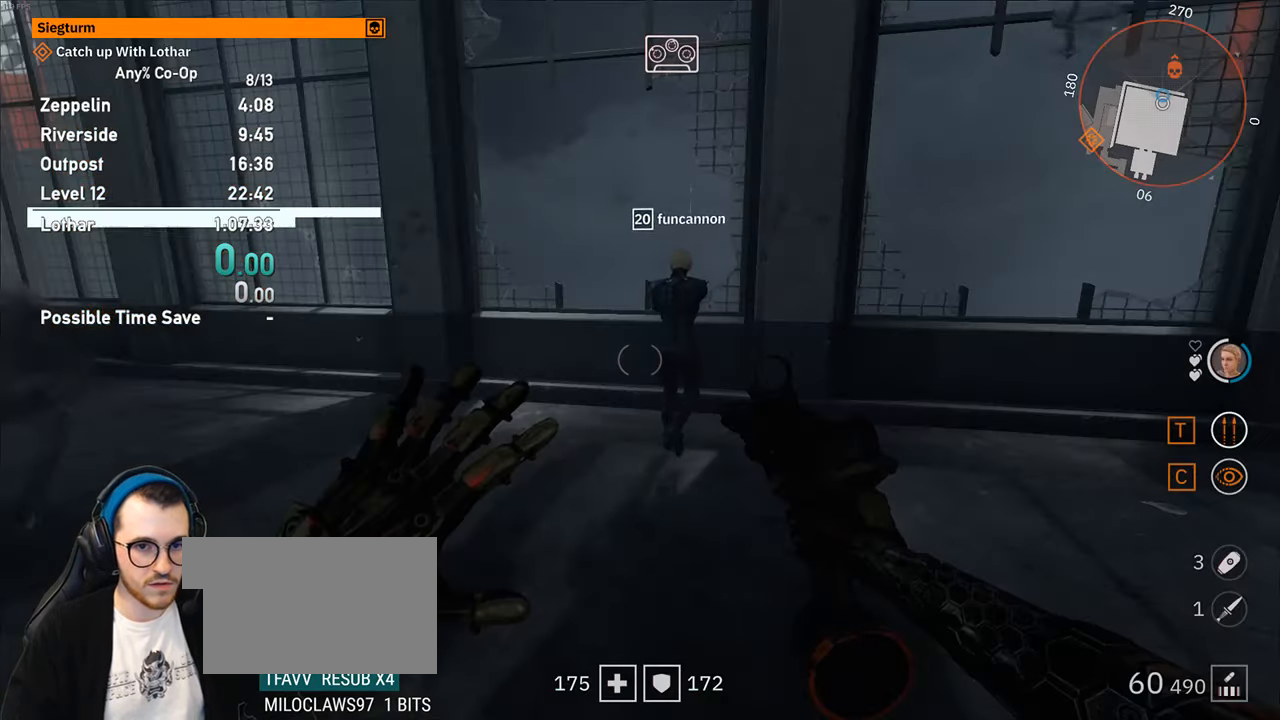
{"keys": ["shift", "w"], "mouse": [], "events": [[200, "w", "down"], [300, "shift", "down"]]}
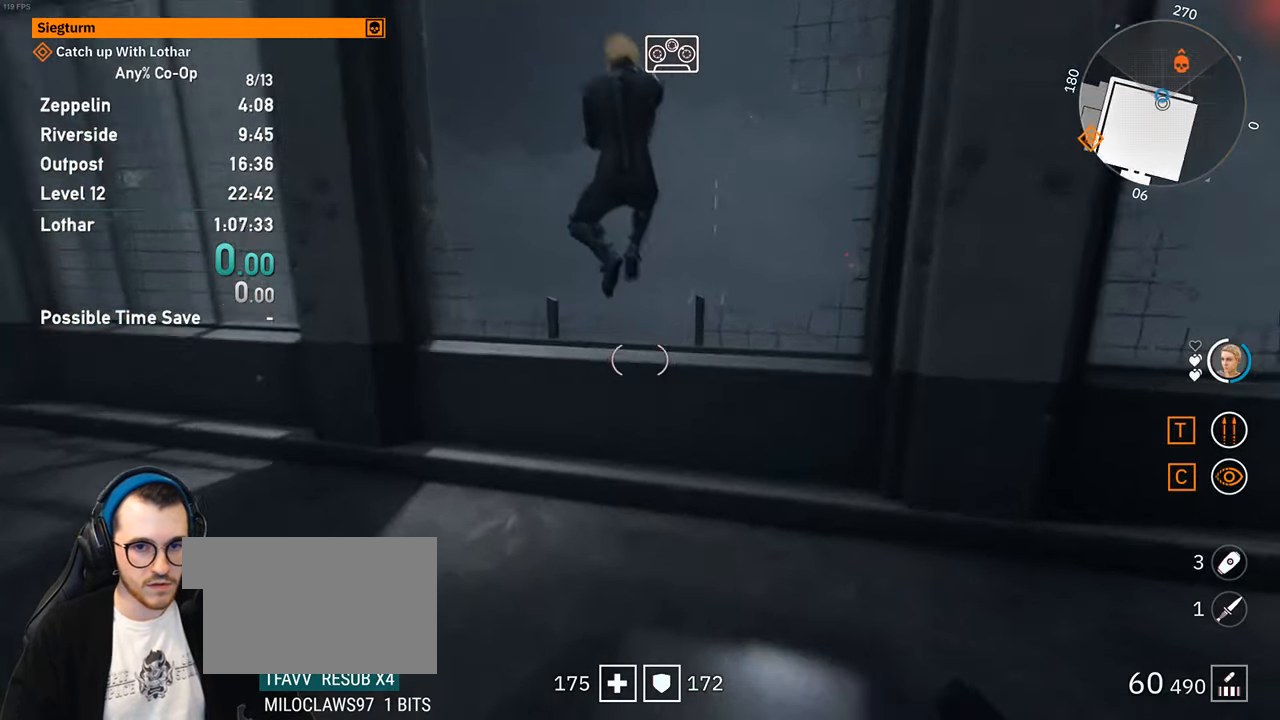
{"keys": [], "mouse": [], "events": [[316, "shift", "up"], [316, "w", "up"]]}
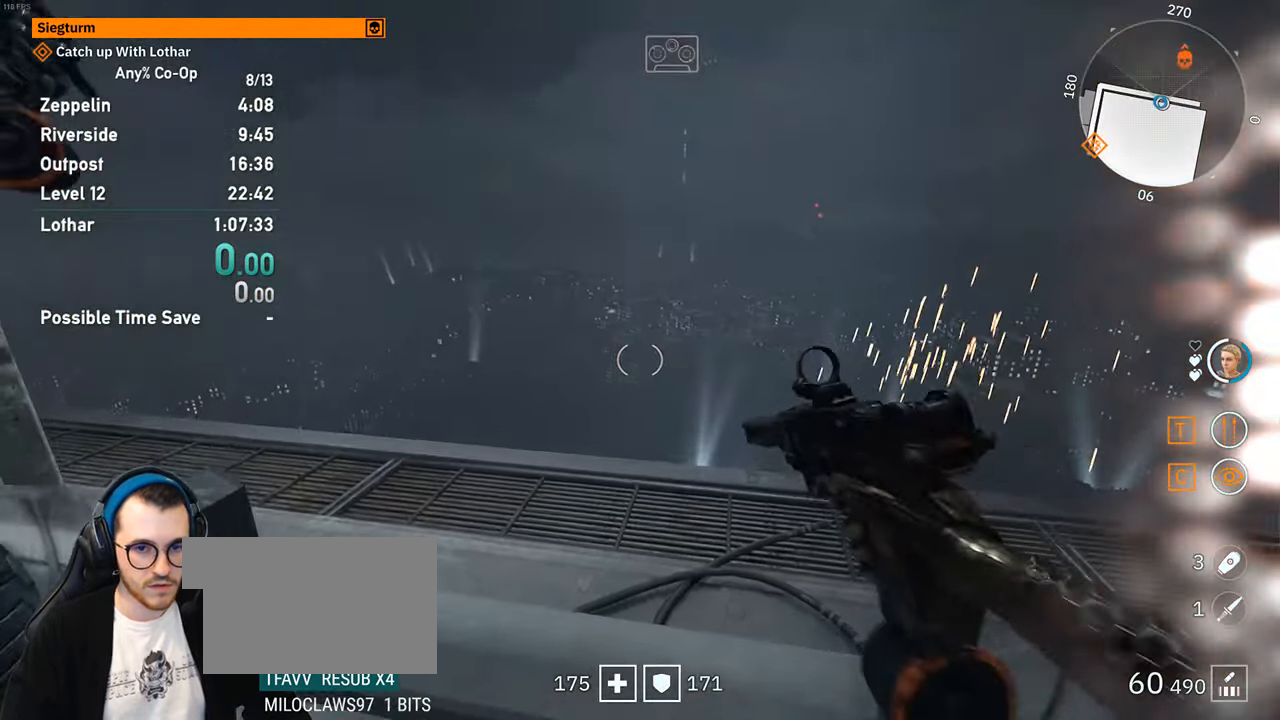
{"keys": [], "mouse": [], "events": [[100, "w", "down"], [183, "space", "down"], [333, "space", "up"], [417, "w", "up"]]}